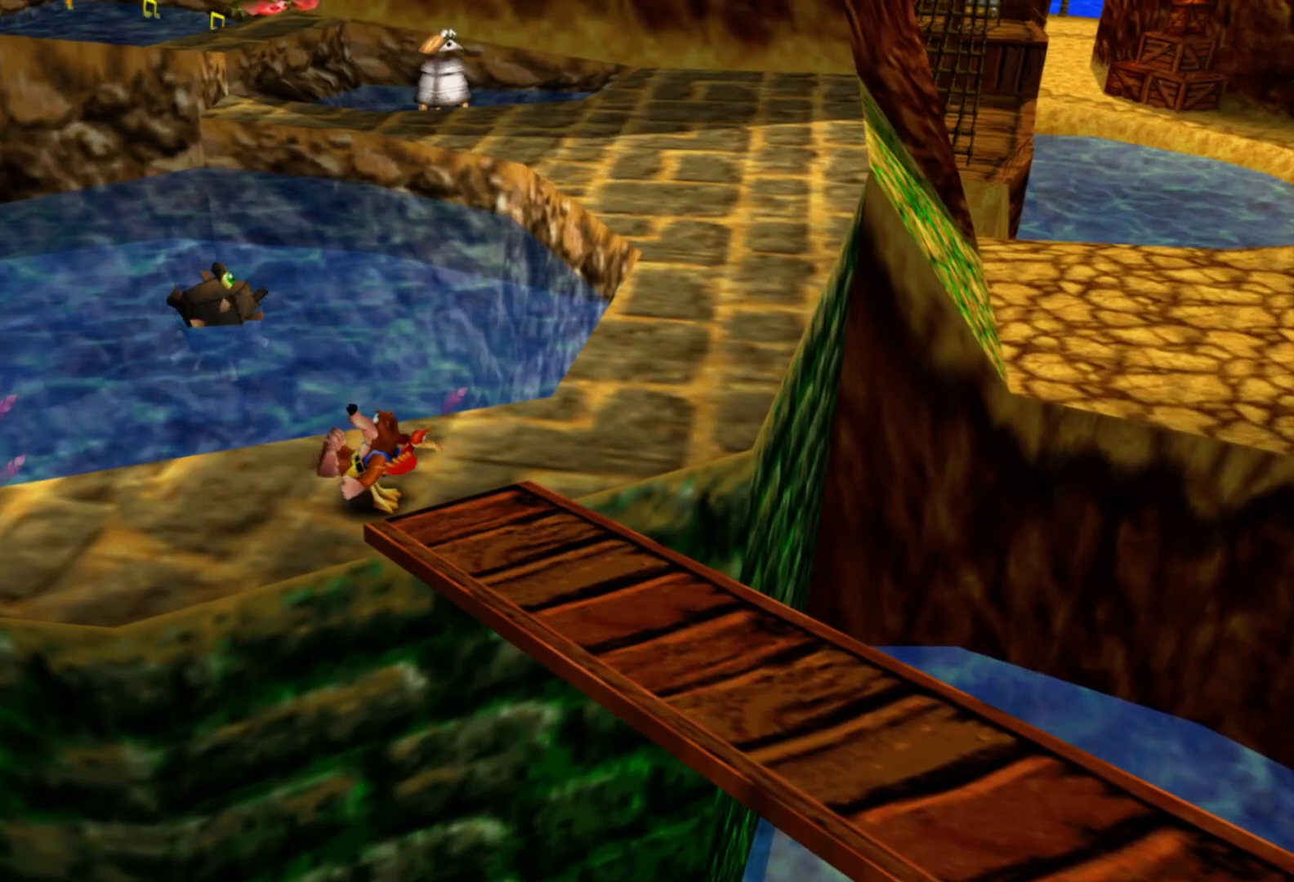
Gameplay with a controller (Xbox layout); each line is a JSON object with the inputs held at the frame after it. "events" lists button and stick changes between this image and that frame as [ms after this image, input, new state], when the widget could be followed in between. Not read: HOME L3 R3.
{"buttons": [], "left_stick": "down-right", "right_stick": "down-right", "events": [[167, "left_stick", "right"], [217, "left_stick", "down-right"], [317, "right_stick", "down-right"]]}
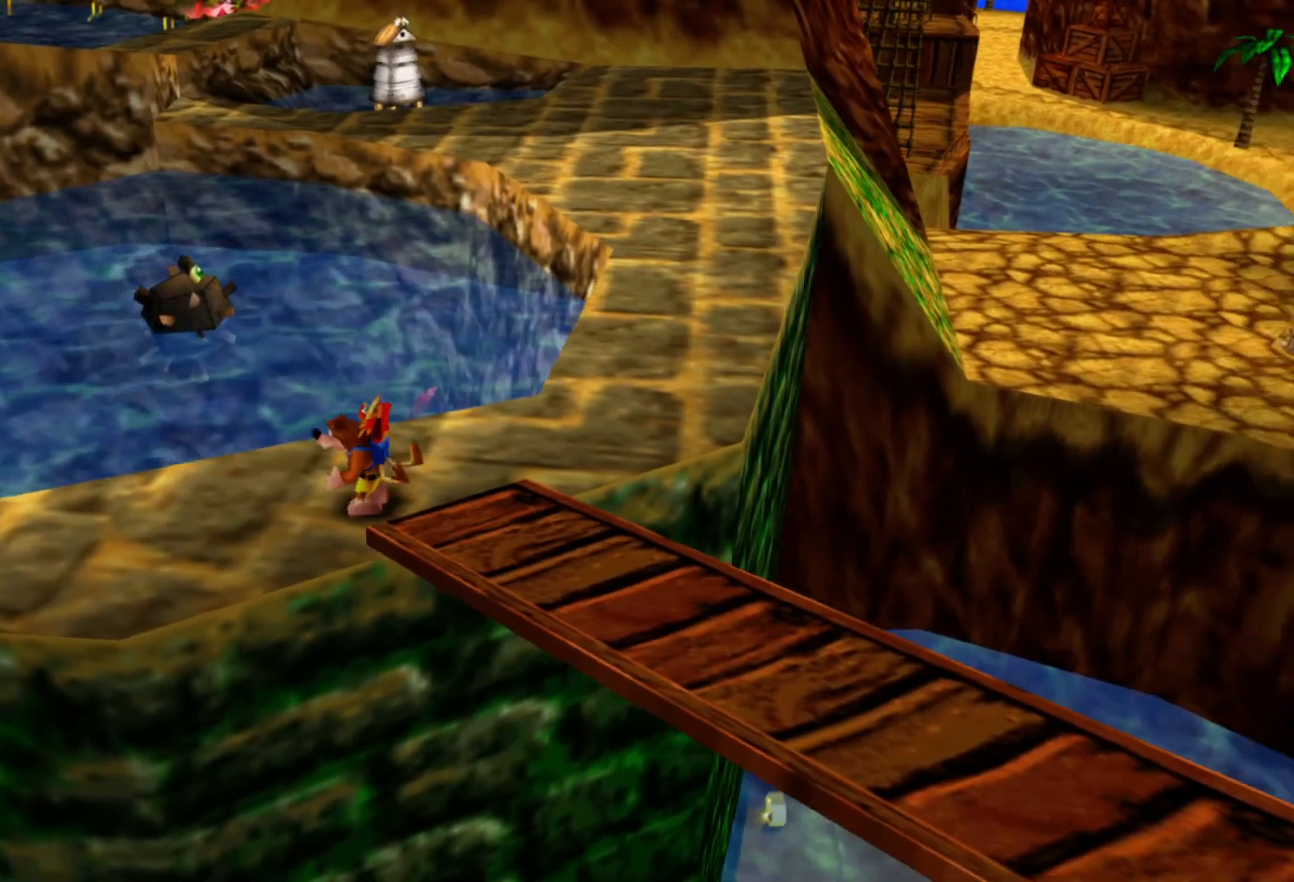
{"buttons": [], "left_stick": "down-right", "right_stick": "right", "events": [[17, "right_stick", "center"], [100, "left_stick", "center"], [217, "left_stick", "down-right"], [350, "right_stick", "right"]]}
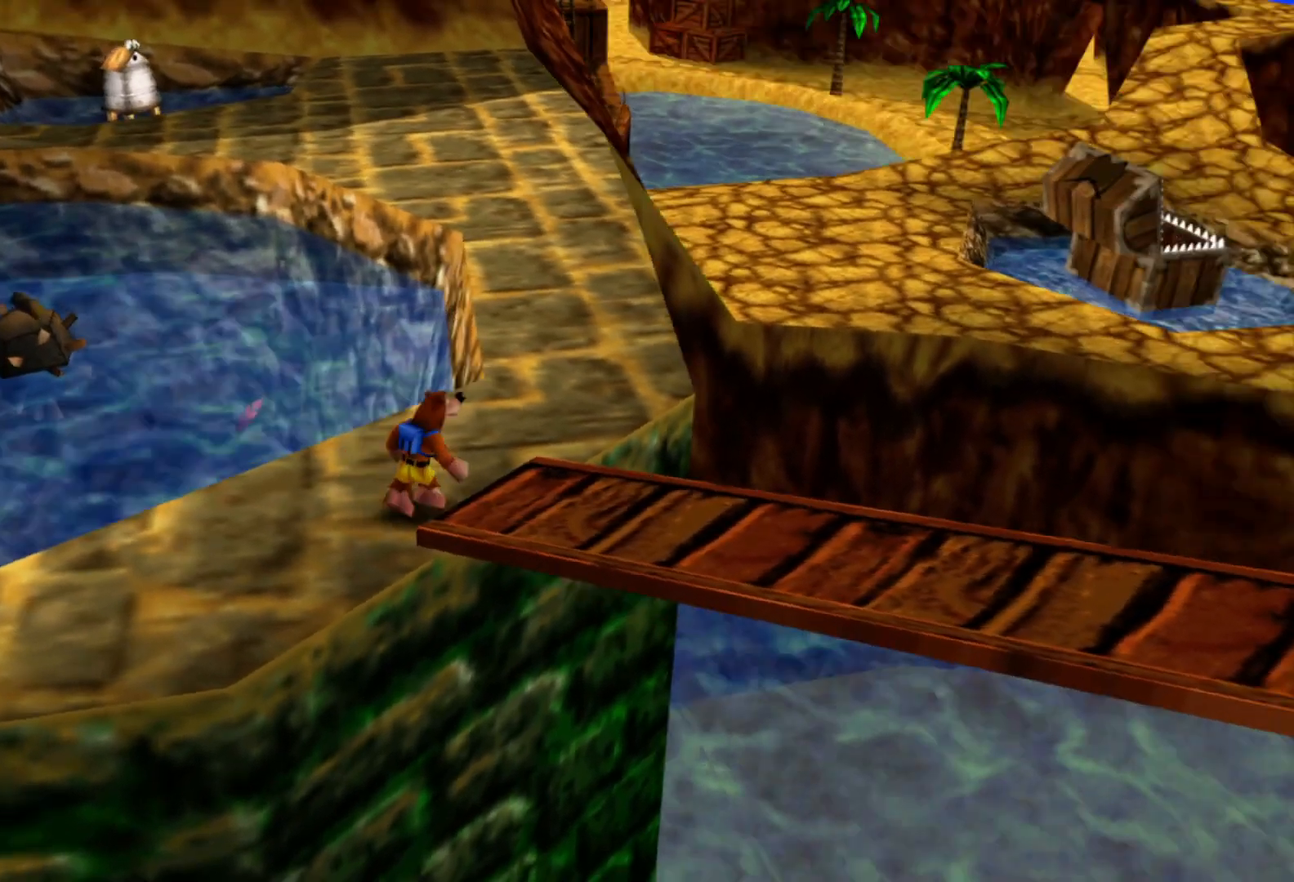
{"buttons": [], "left_stick": "center", "right_stick": "right", "events": [[17, "left_stick", "center"]]}
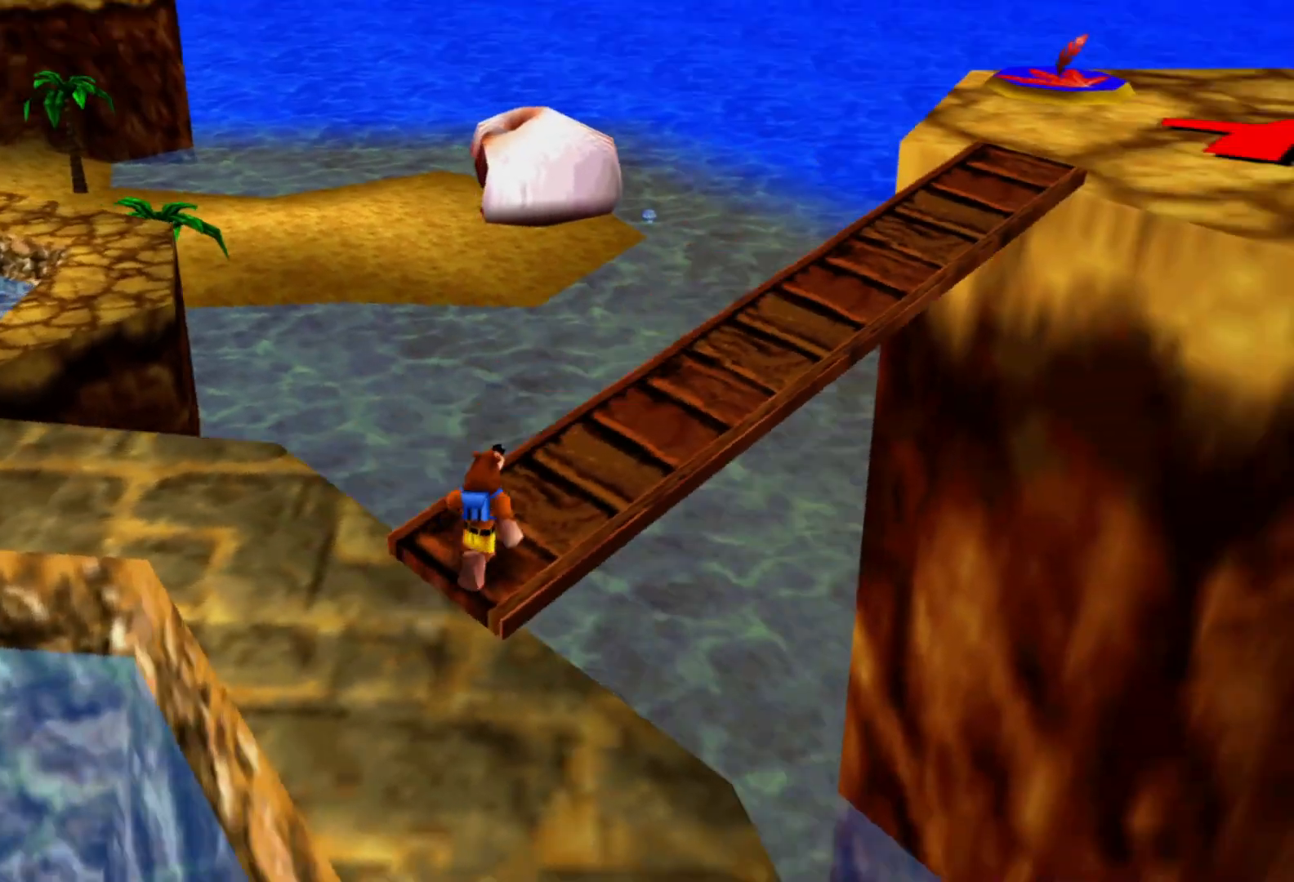
{"buttons": [], "left_stick": "up", "right_stick": "center", "events": [[17, "right_stick", "center"], [267, "left_stick", "up"]]}
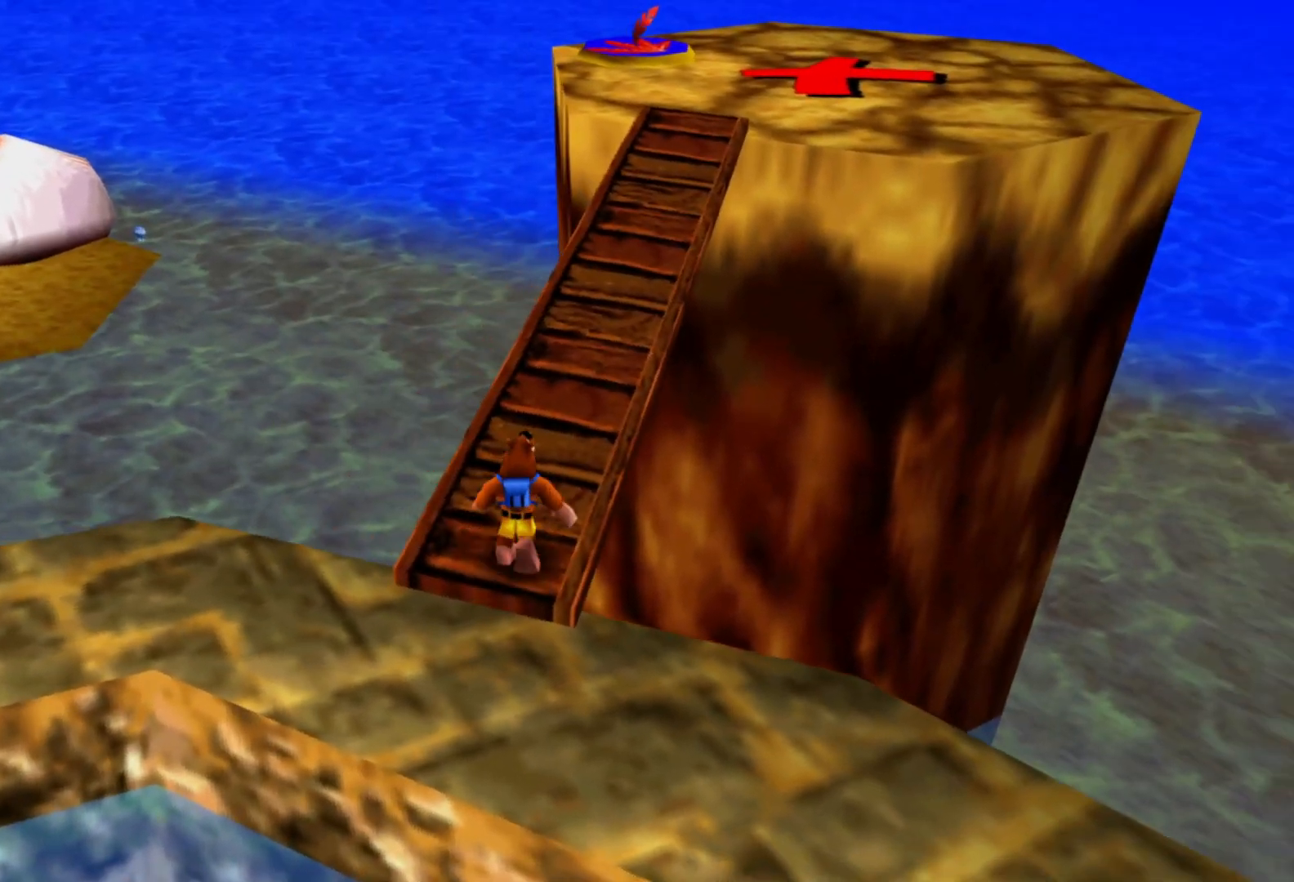
{"buttons": [], "left_stick": "up", "right_stick": "center", "events": []}
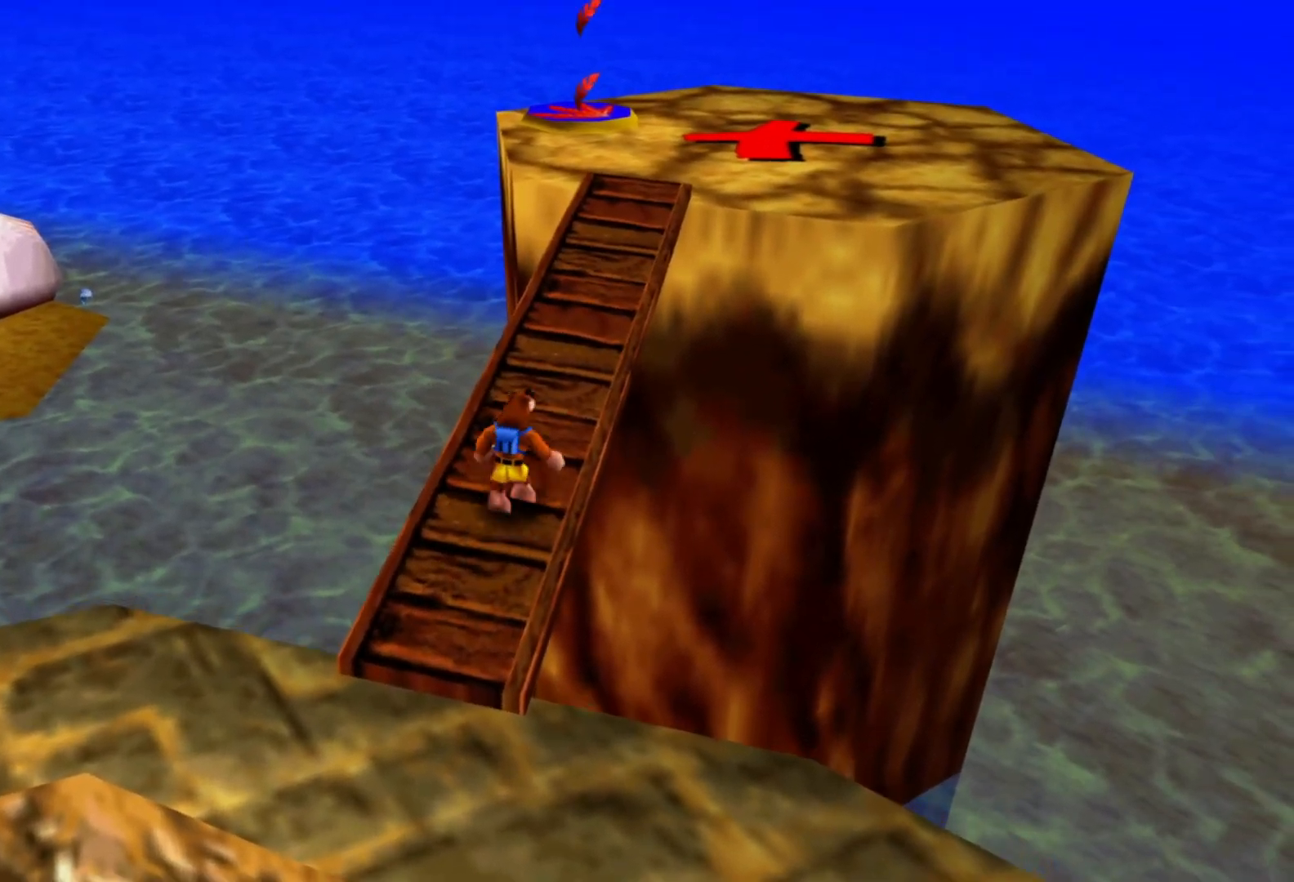
{"buttons": [], "left_stick": "up-right", "right_stick": "center", "events": [[500, "left_stick", "up-right"]]}
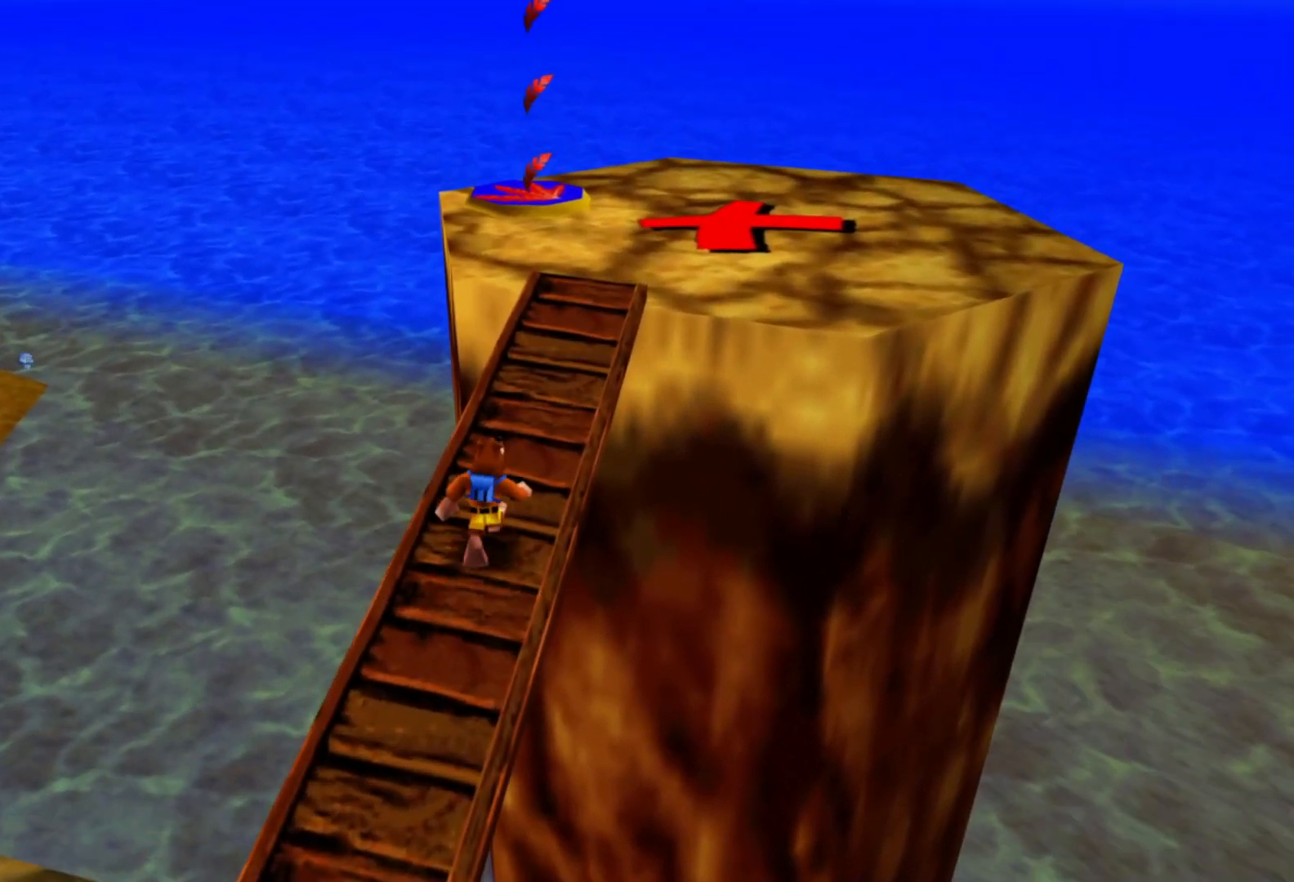
{"buttons": [], "left_stick": "up-right", "right_stick": "center", "events": []}
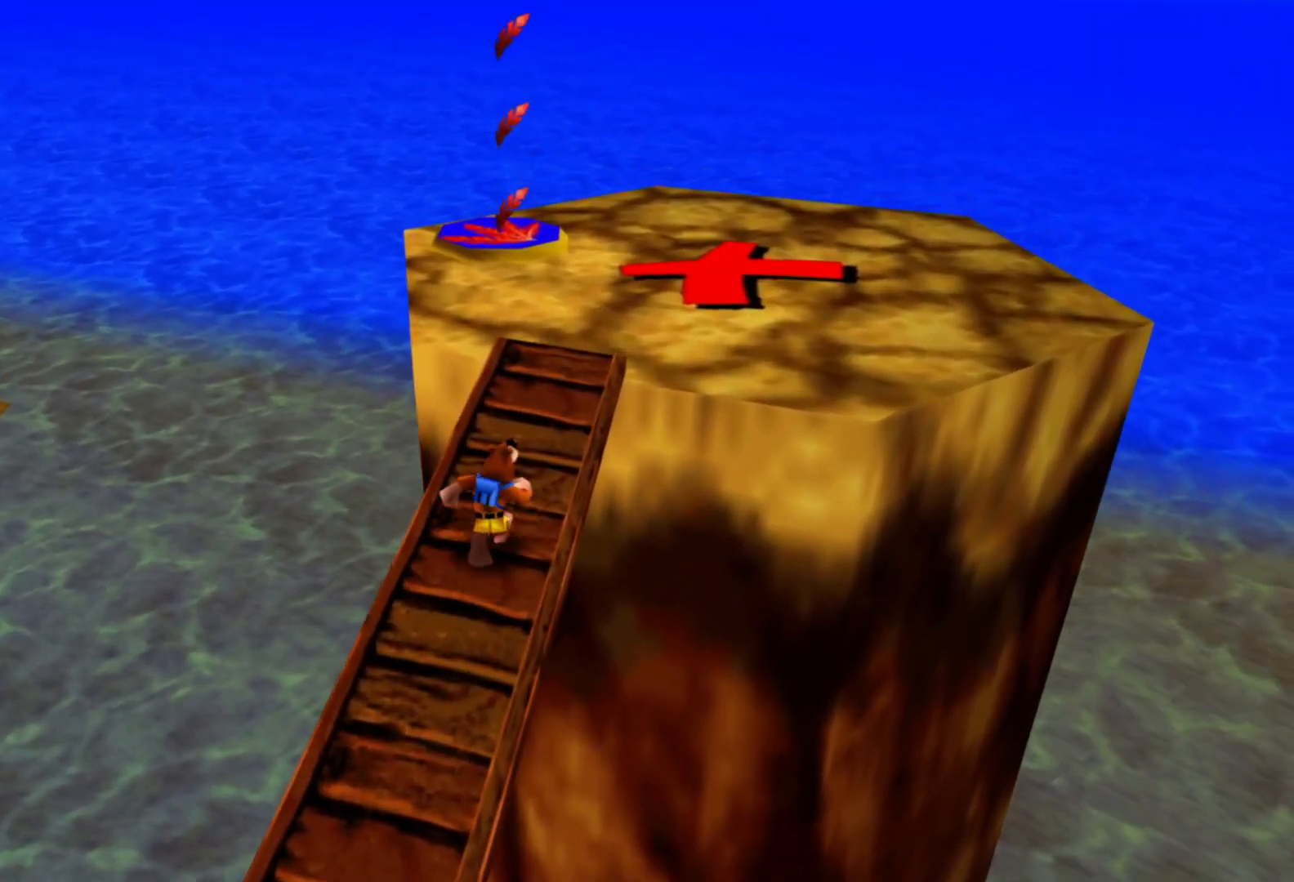
{"buttons": [], "left_stick": "up-right", "right_stick": "center", "events": []}
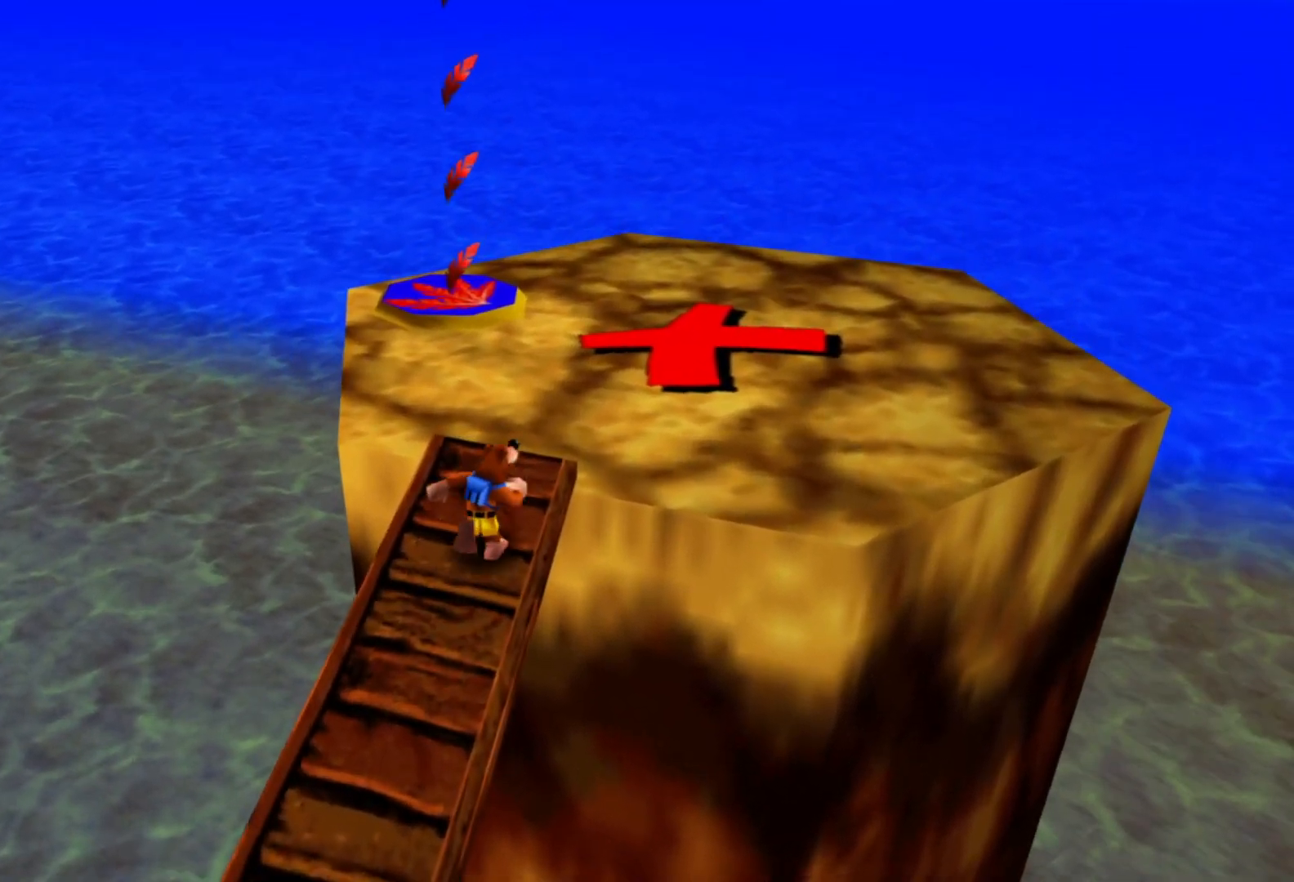
{"buttons": [], "left_stick": "up-right", "right_stick": "center", "events": []}
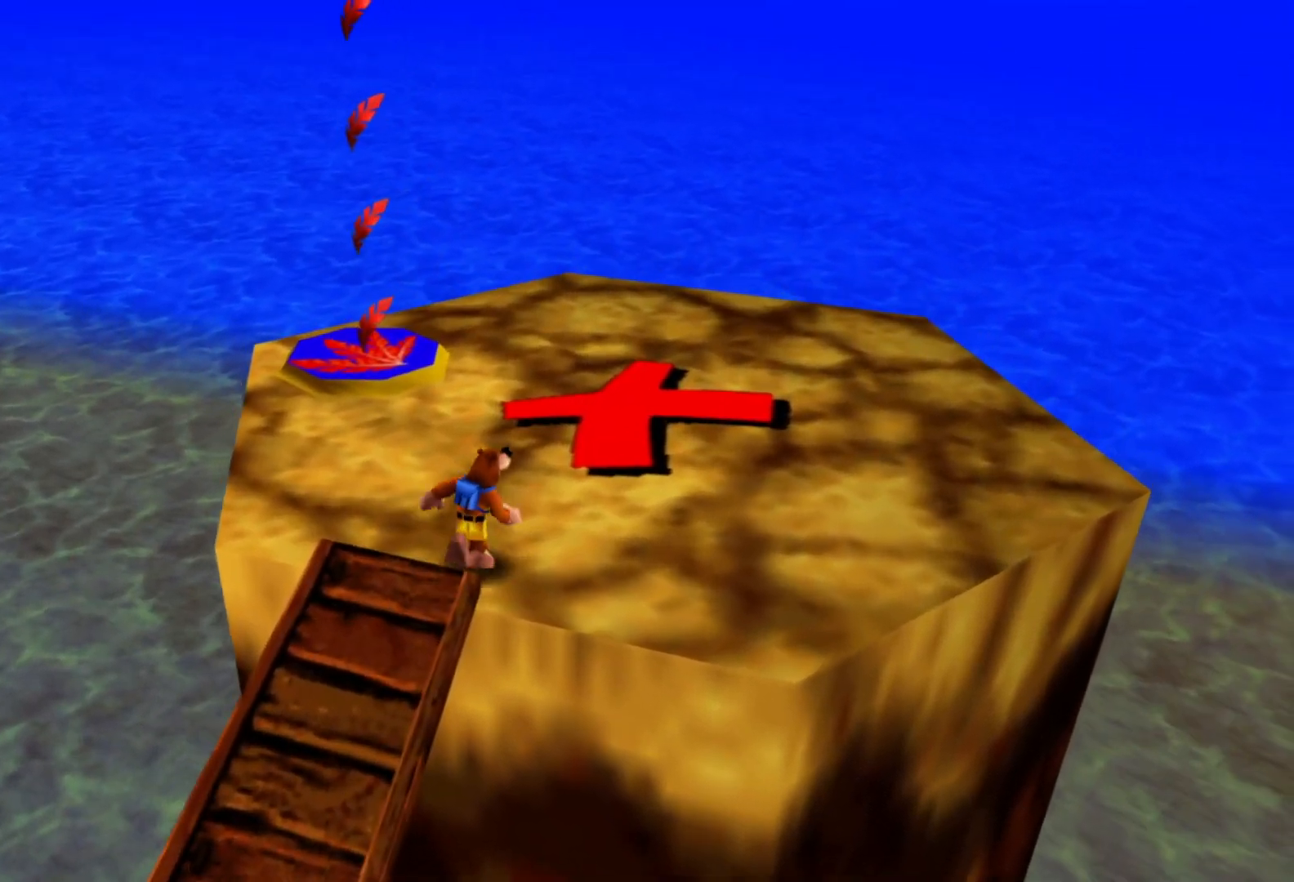
{"buttons": ["A"], "left_stick": "up-right", "right_stick": "center", "events": [[467, "A", "down"]]}
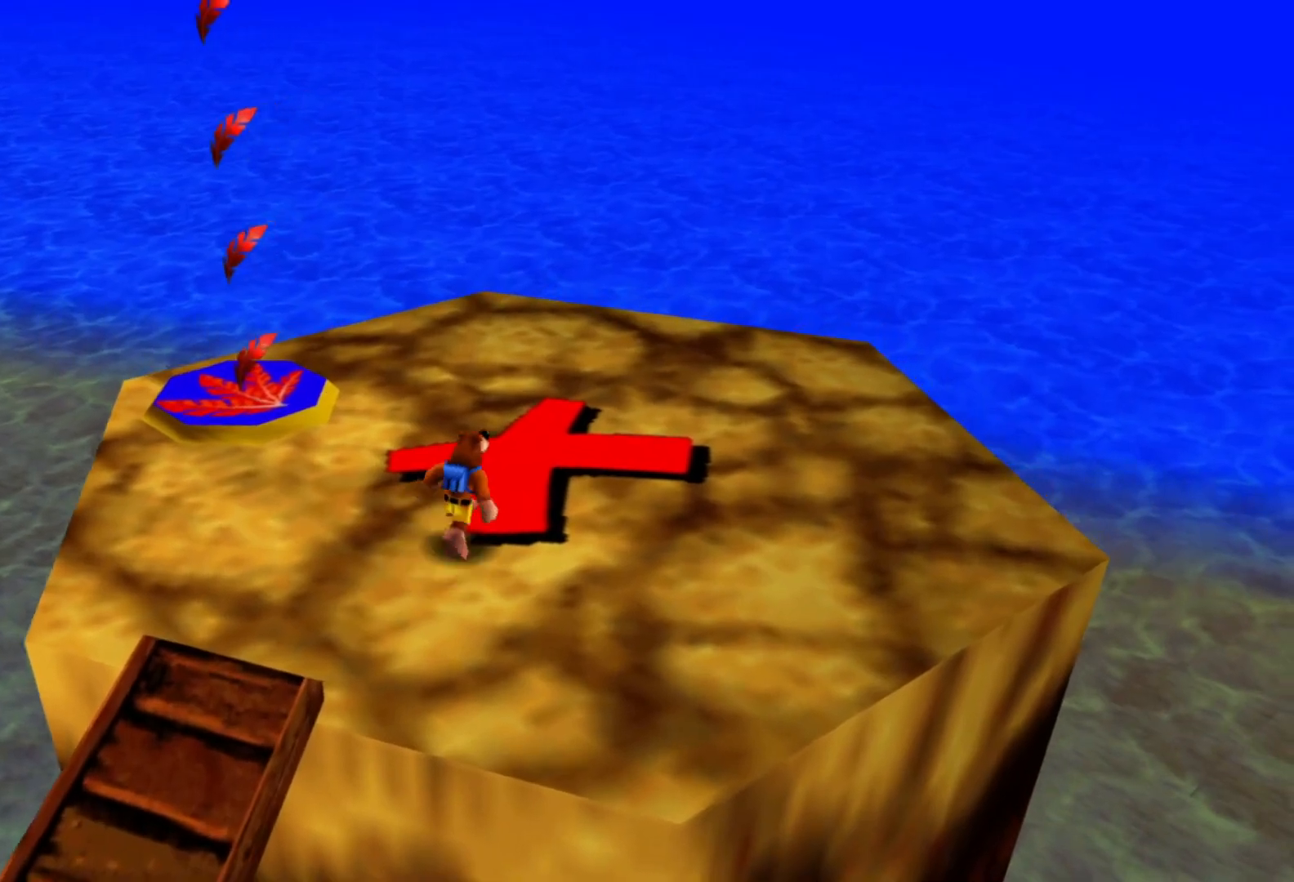
{"buttons": [], "left_stick": "up-right", "right_stick": "left", "events": [[167, "A", "up"], [367, "right_stick", "left"]]}
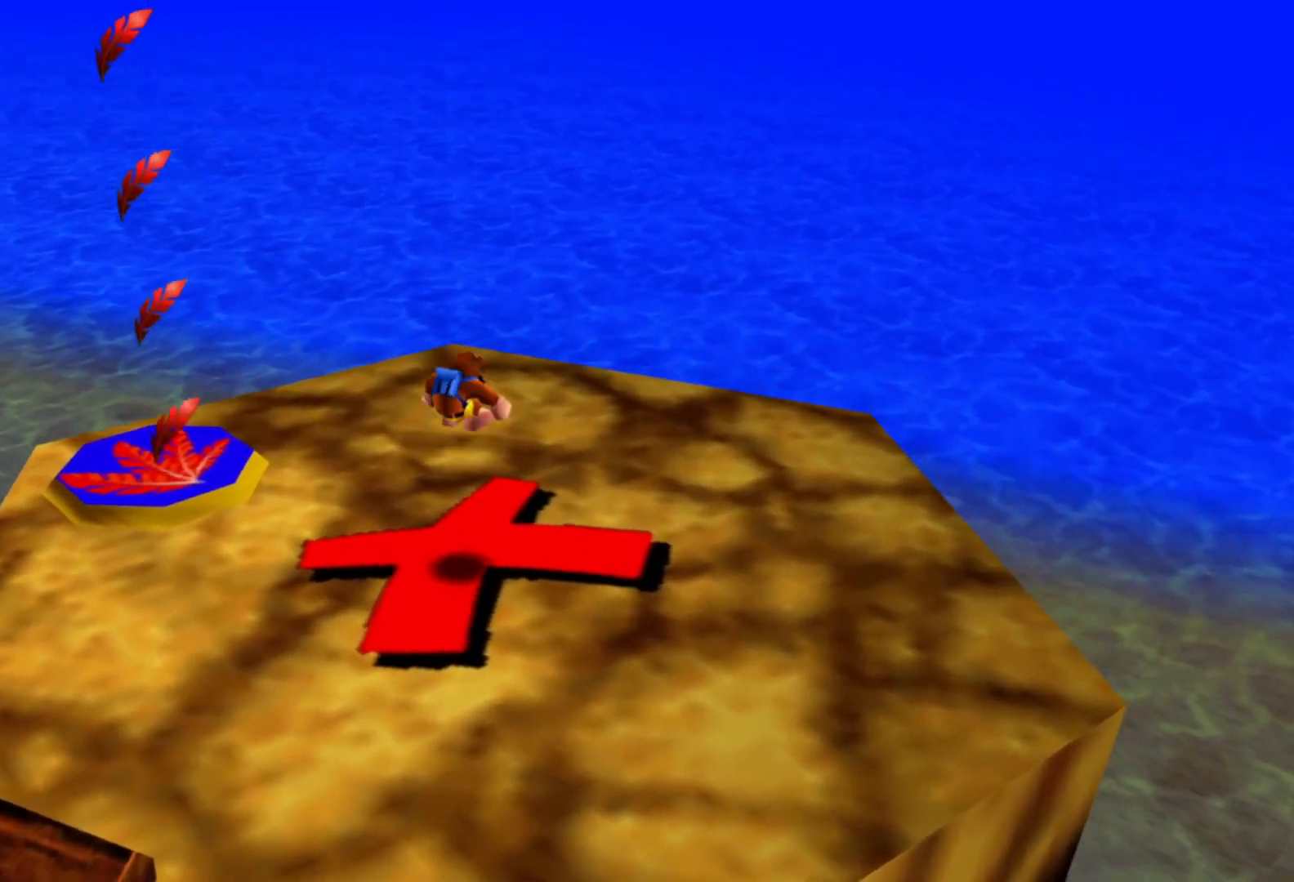
{"buttons": [], "left_stick": "center", "right_stick": "center", "events": [[67, "left_stick", "center"], [417, "right_stick", "center"]]}
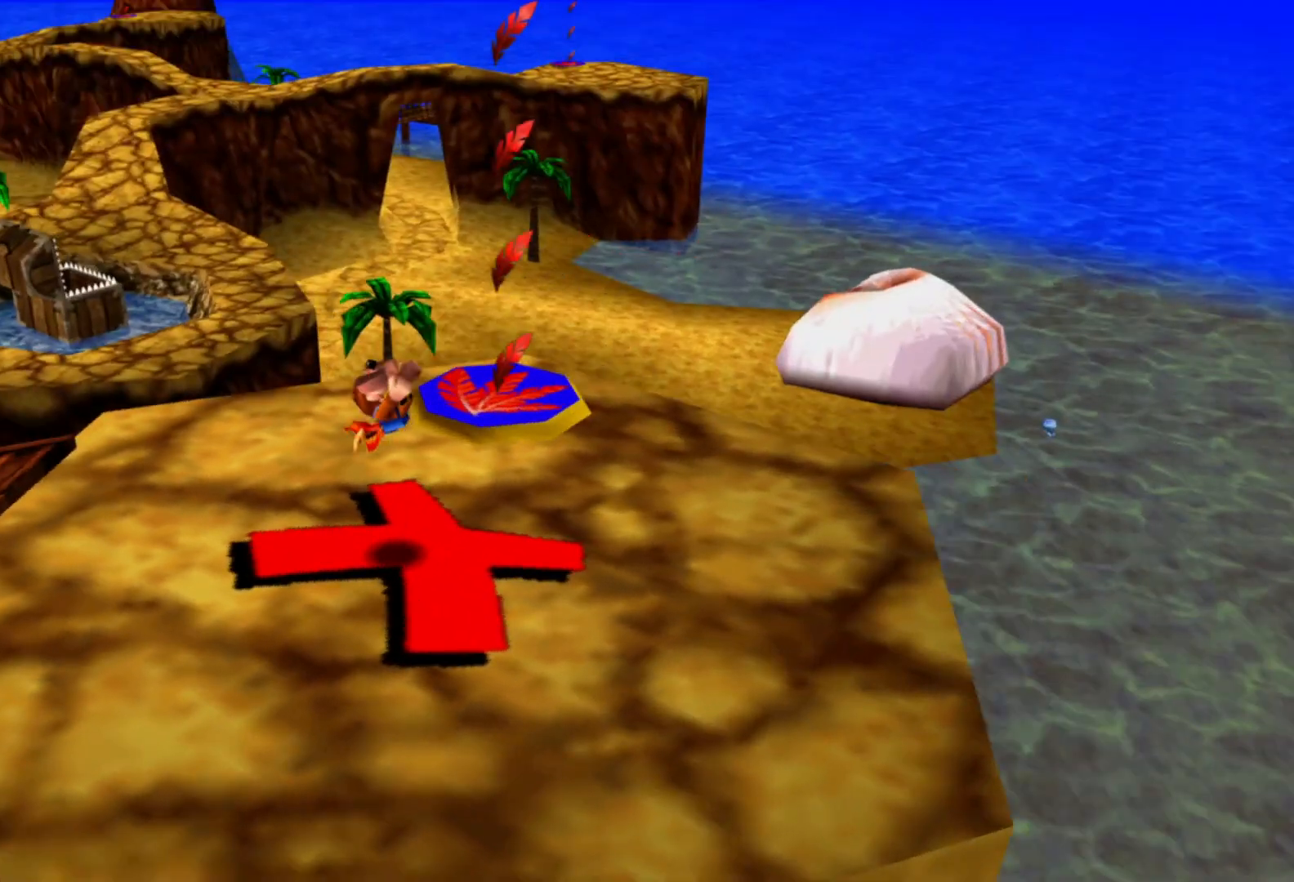
{"buttons": [], "left_stick": "center", "right_stick": "center", "events": [[167, "left_stick", "up-left"], [417, "left_stick", "center"]]}
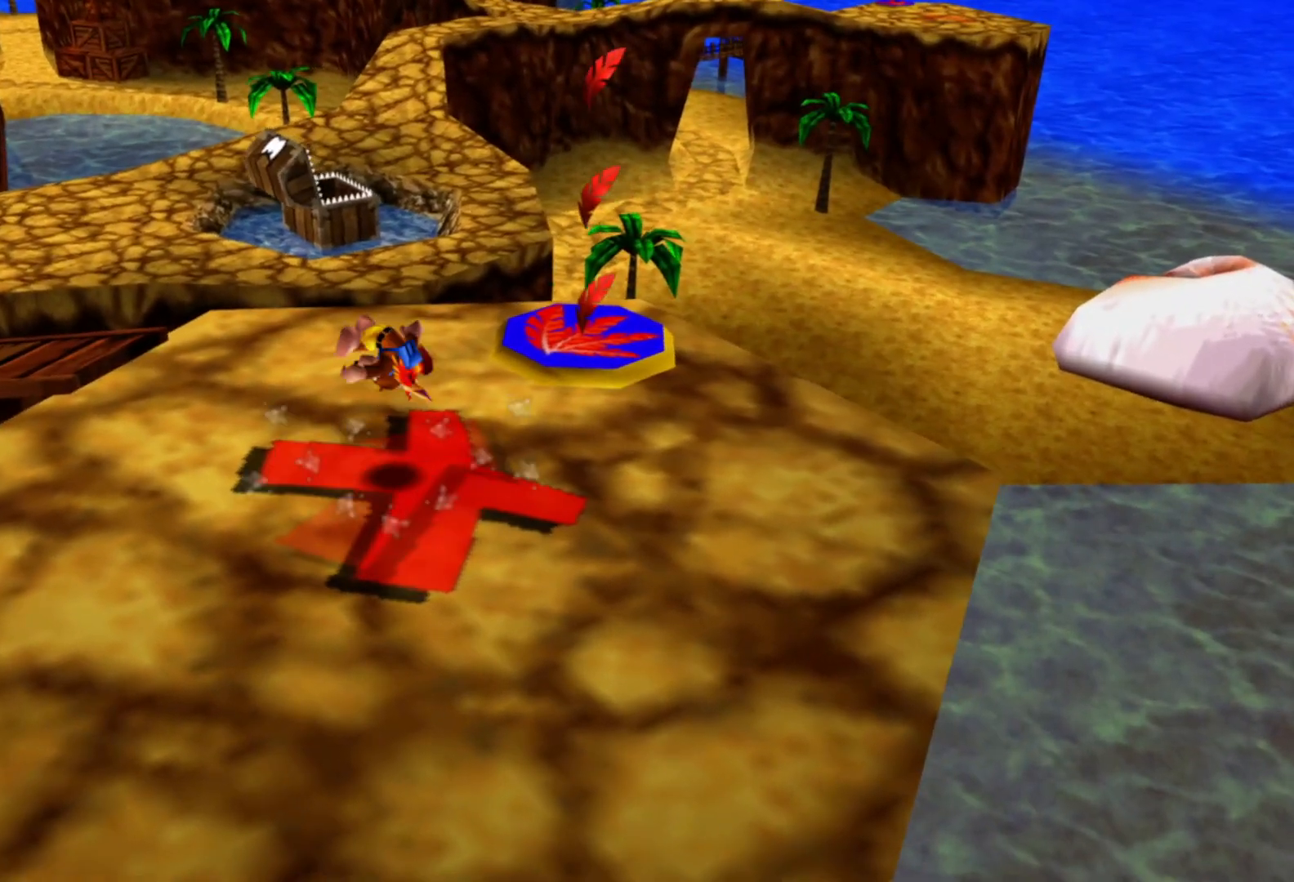
{"buttons": [], "left_stick": "up-left", "right_stick": "center", "events": [[100, "left_stick", "up-left"], [300, "right_stick", "left"], [500, "right_stick", "center"]]}
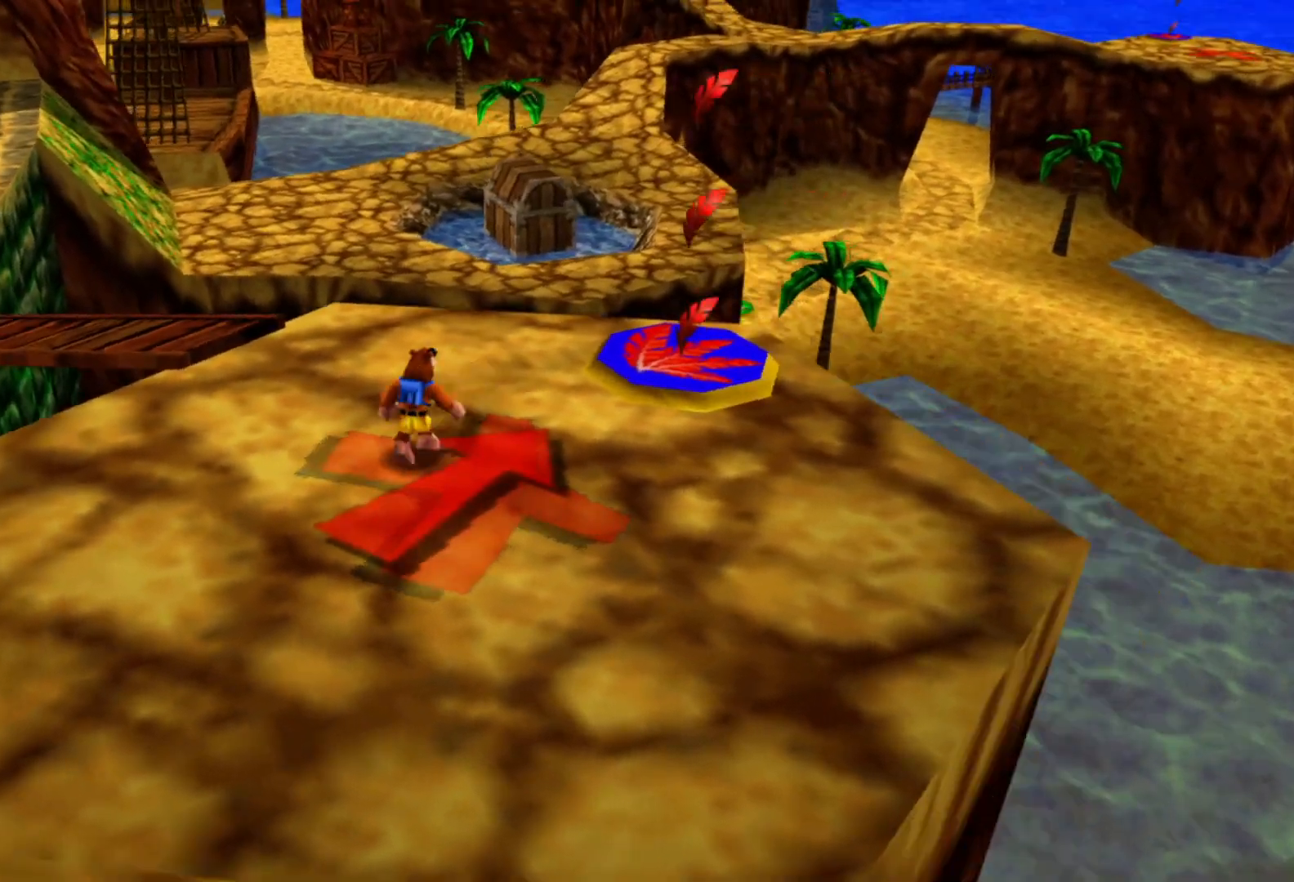
{"buttons": [], "left_stick": "up-left", "right_stick": "left", "events": [[417, "right_stick", "left"]]}
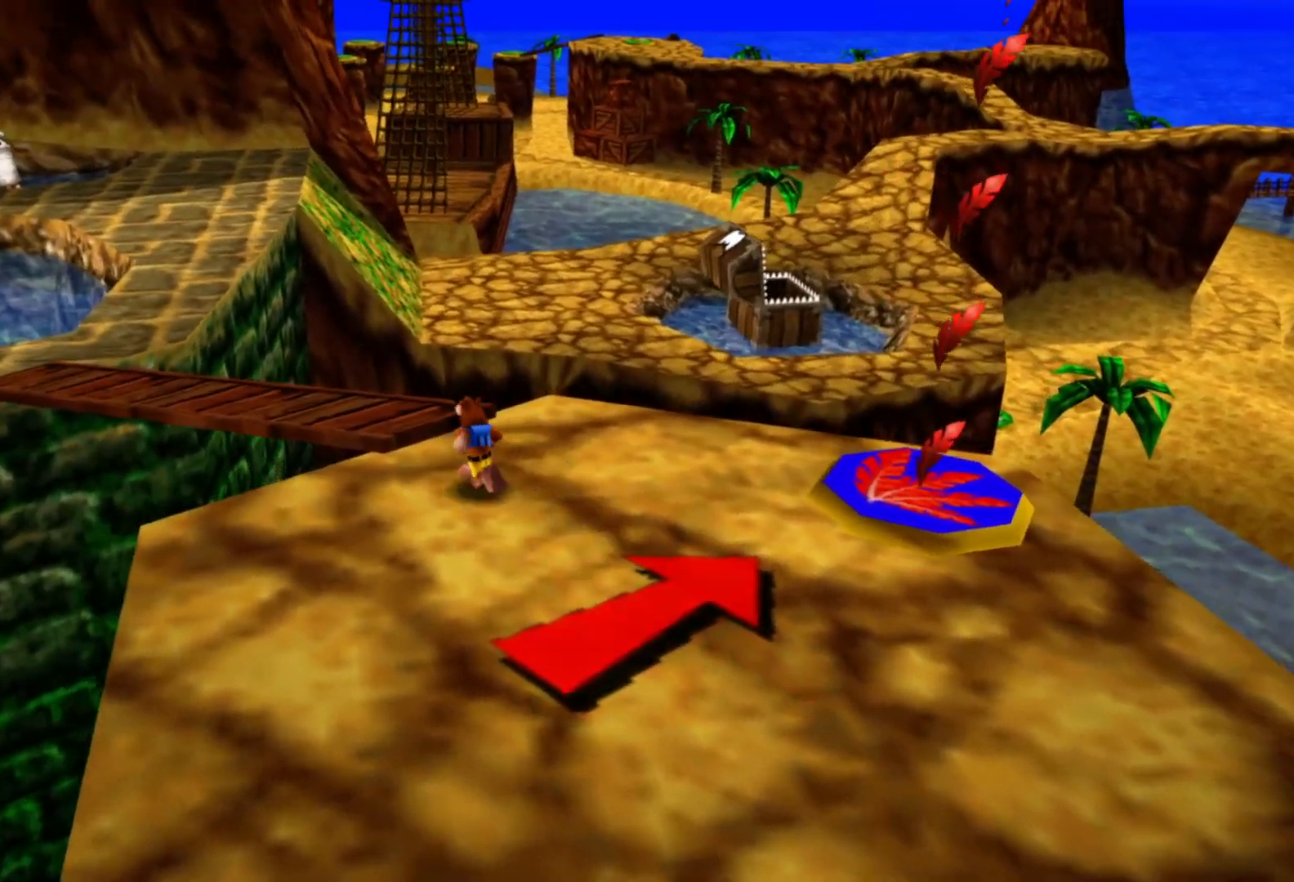
{"buttons": [], "left_stick": "up", "right_stick": "center", "events": [[100, "right_stick", "center"], [117, "left_stick", "up"]]}
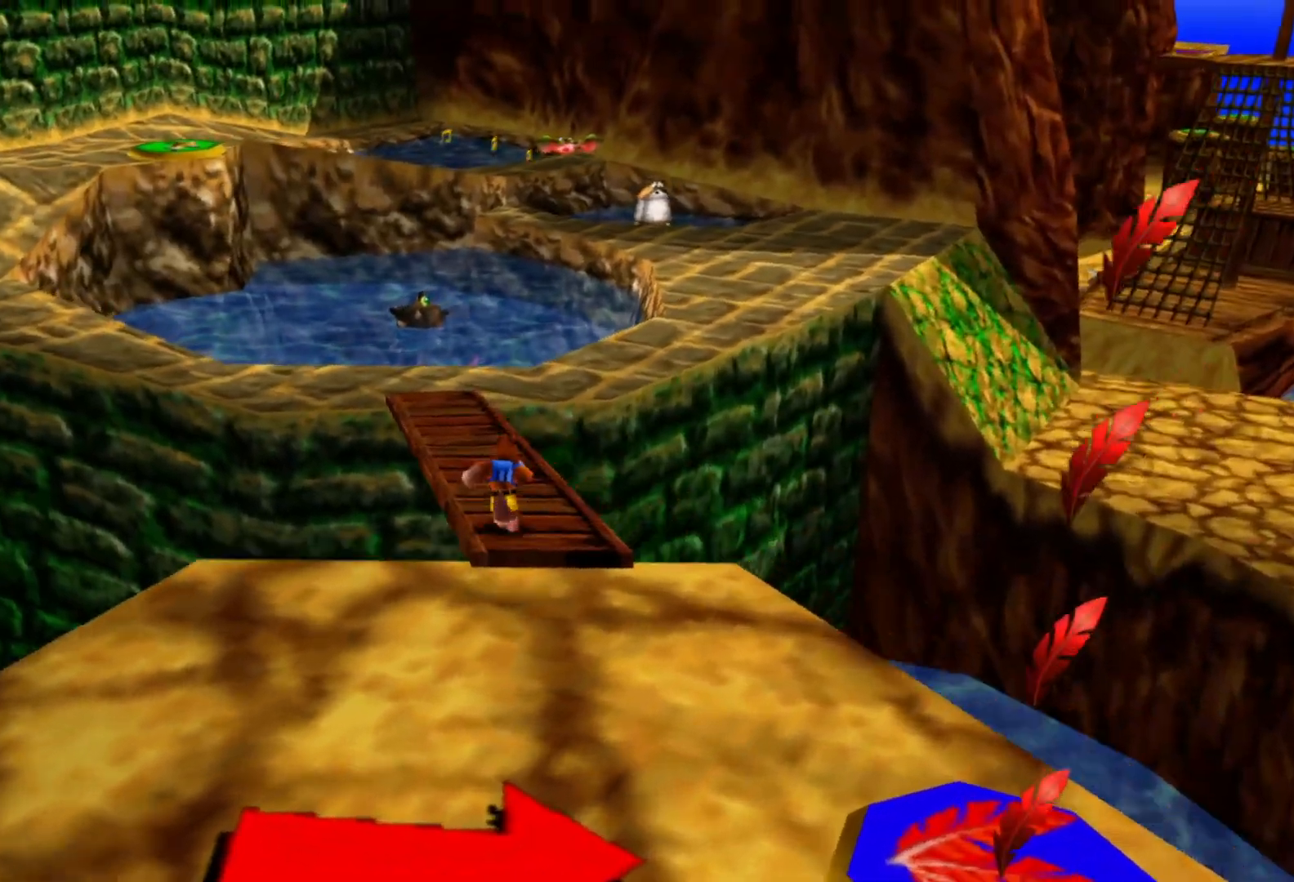
{"buttons": [], "left_stick": "up", "right_stick": "center", "events": []}
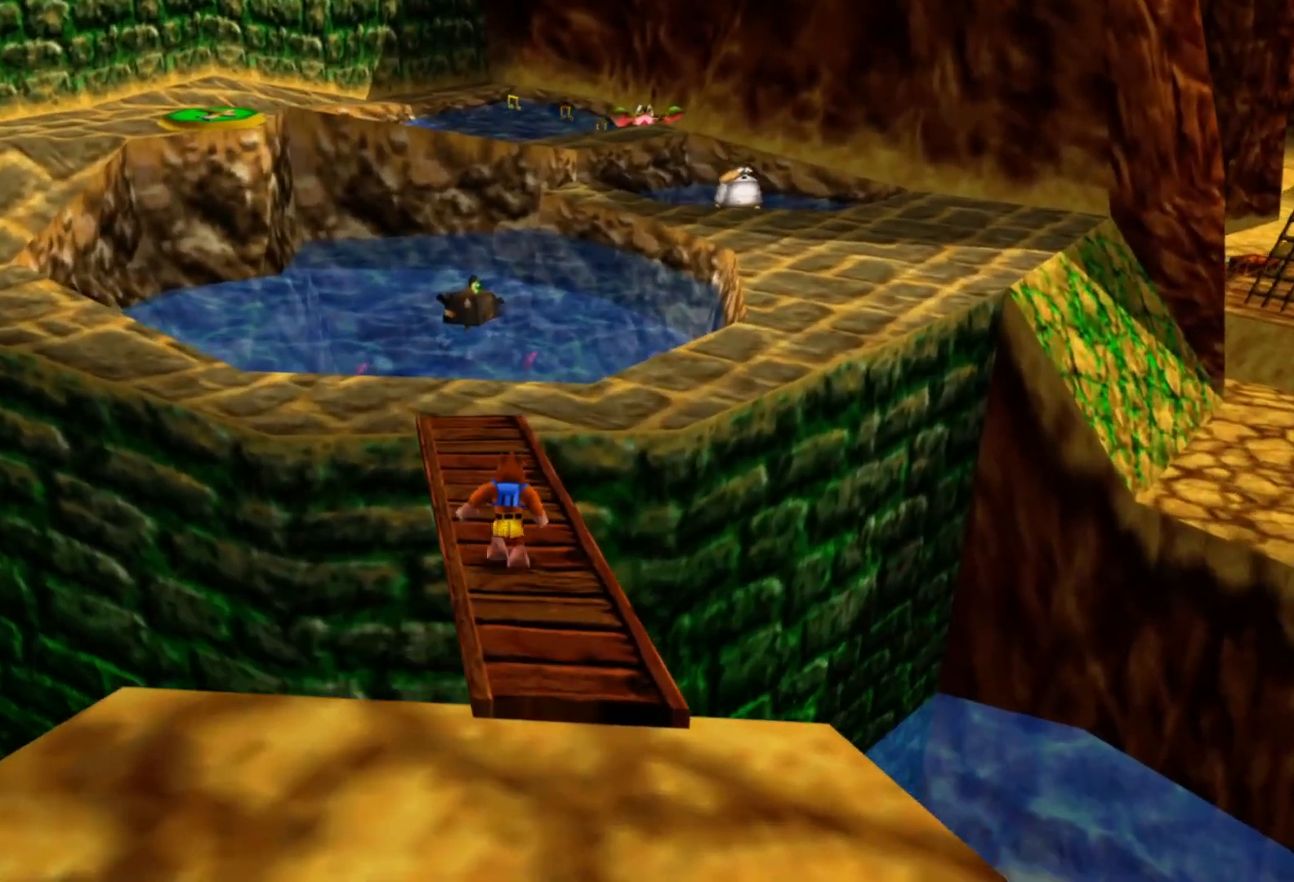
{"buttons": [], "left_stick": "up", "right_stick": "center", "events": []}
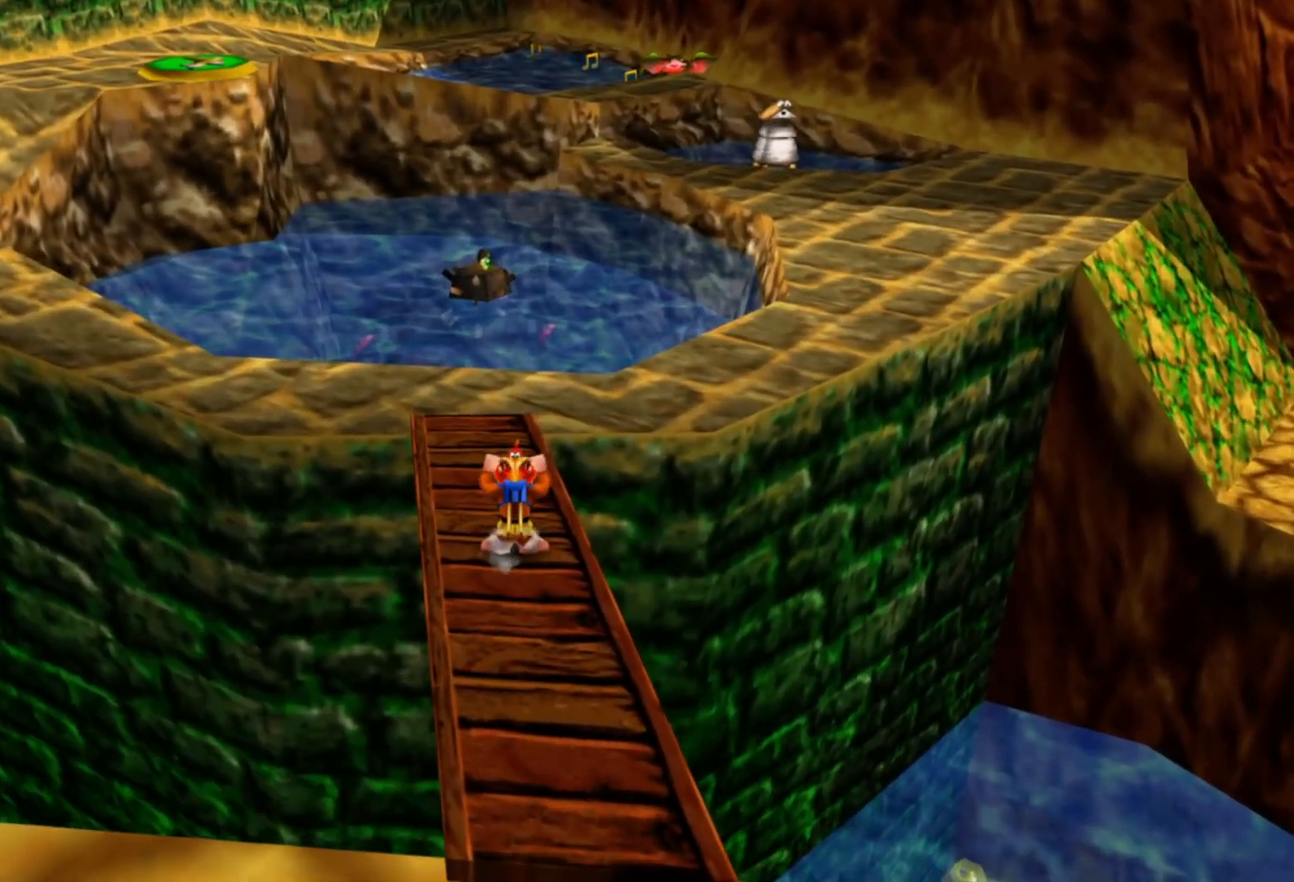
{"buttons": [], "left_stick": "up", "right_stick": "center"}
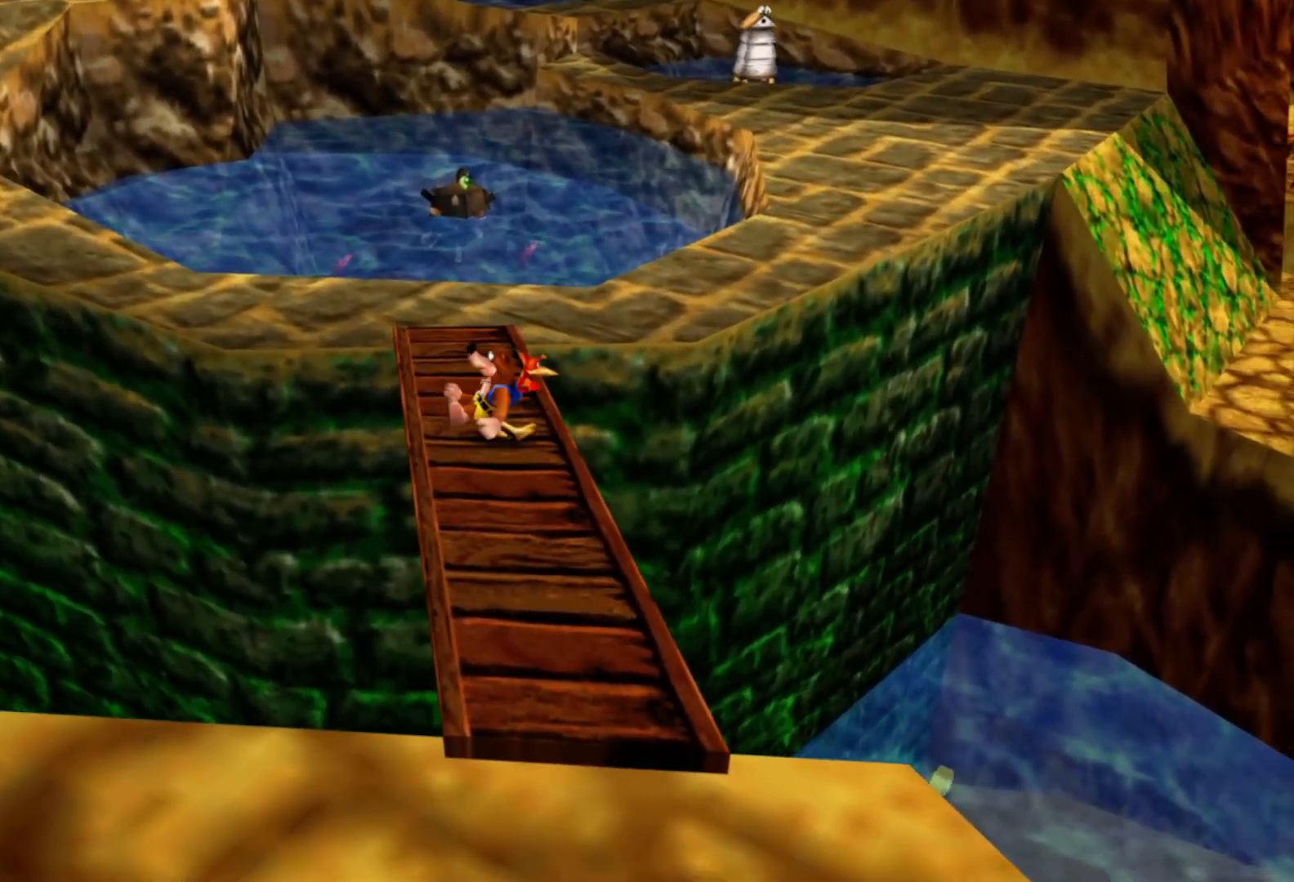
{"buttons": ["A"], "left_stick": "up-right", "right_stick": "center", "events": [[317, "A", "down"], [450, "left_stick", "up-right"]]}
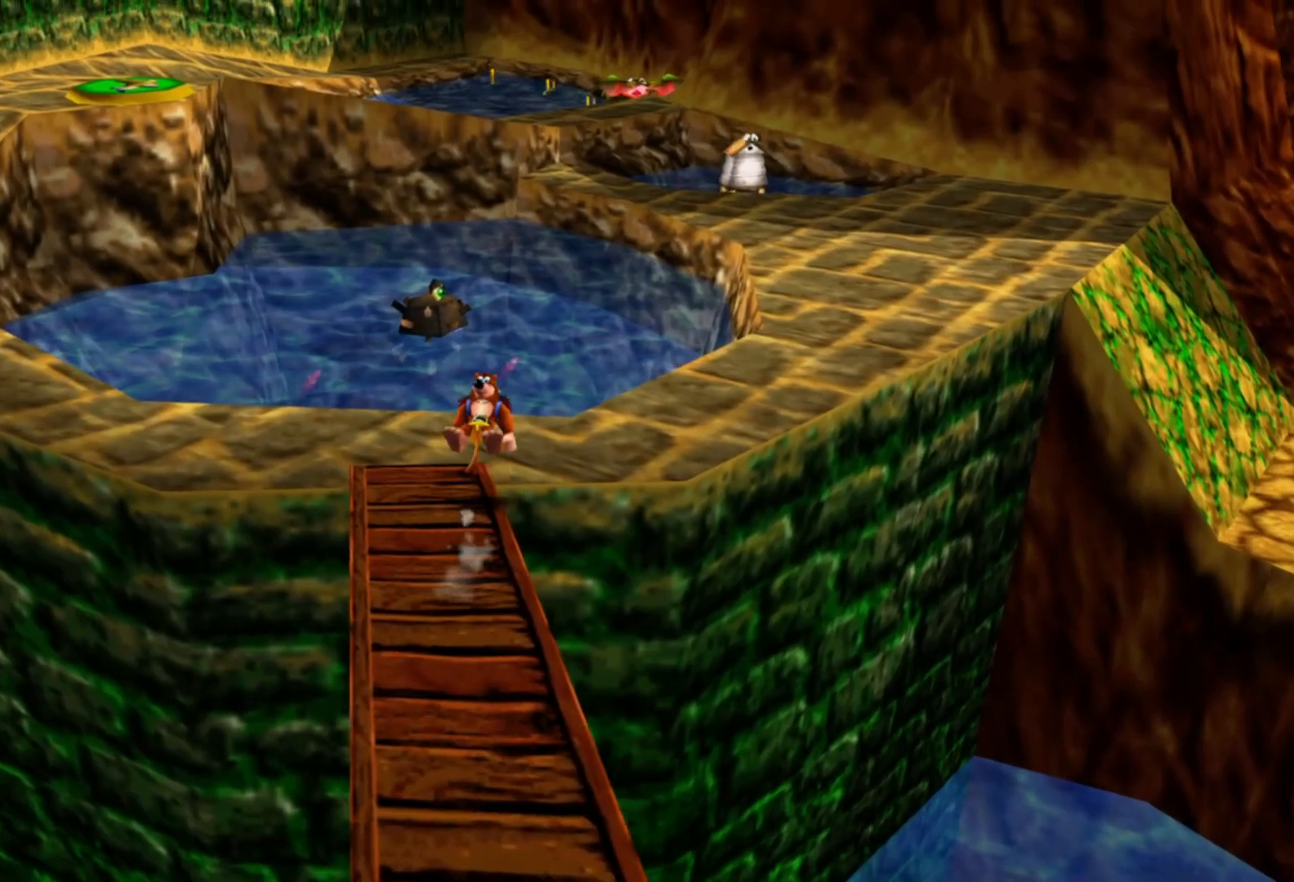
{"buttons": [], "left_stick": "up-right", "right_stick": "center", "events": [[167, "A", "up"], [217, "A", "down"], [400, "A", "up"]]}
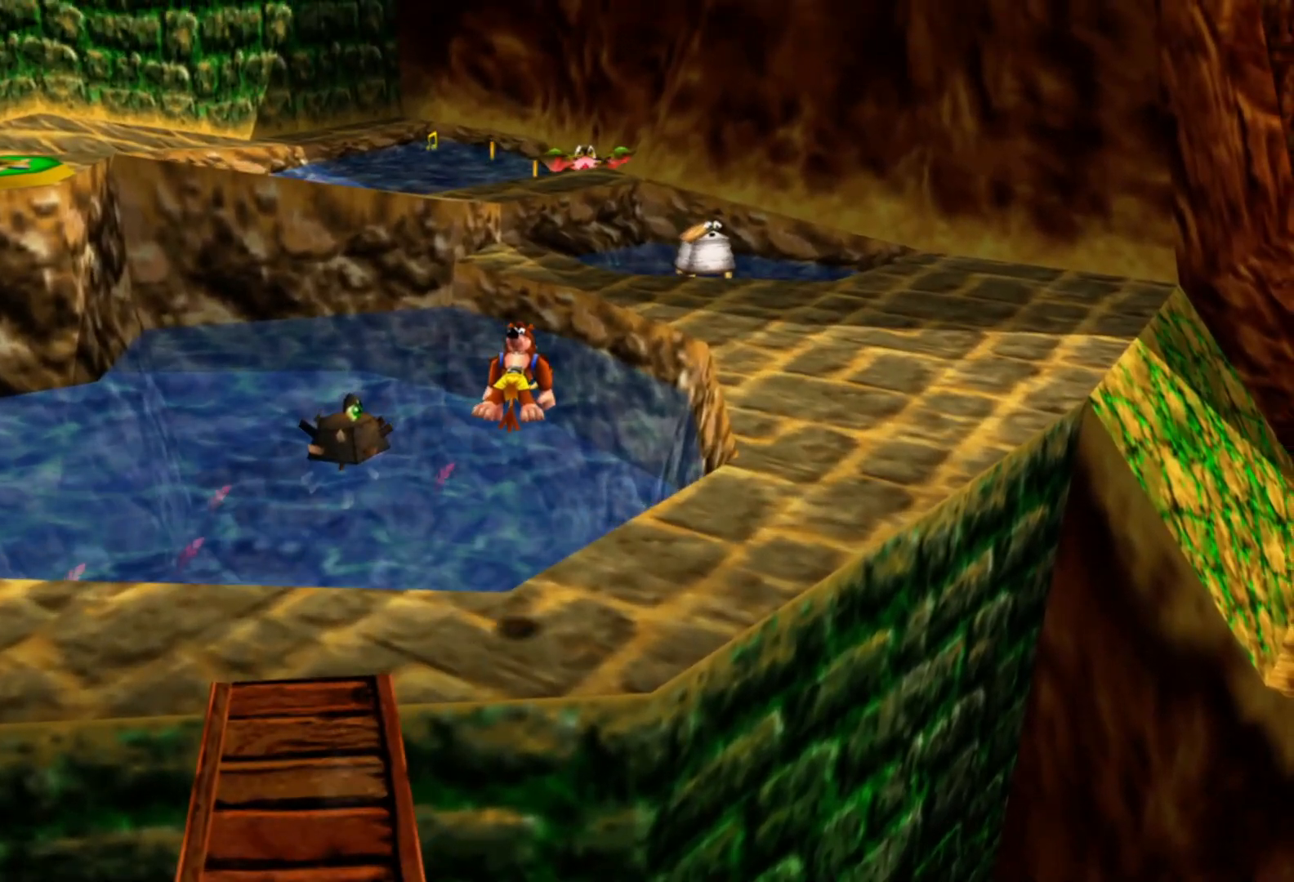
{"buttons": [], "left_stick": "up-right", "right_stick": "center", "events": []}
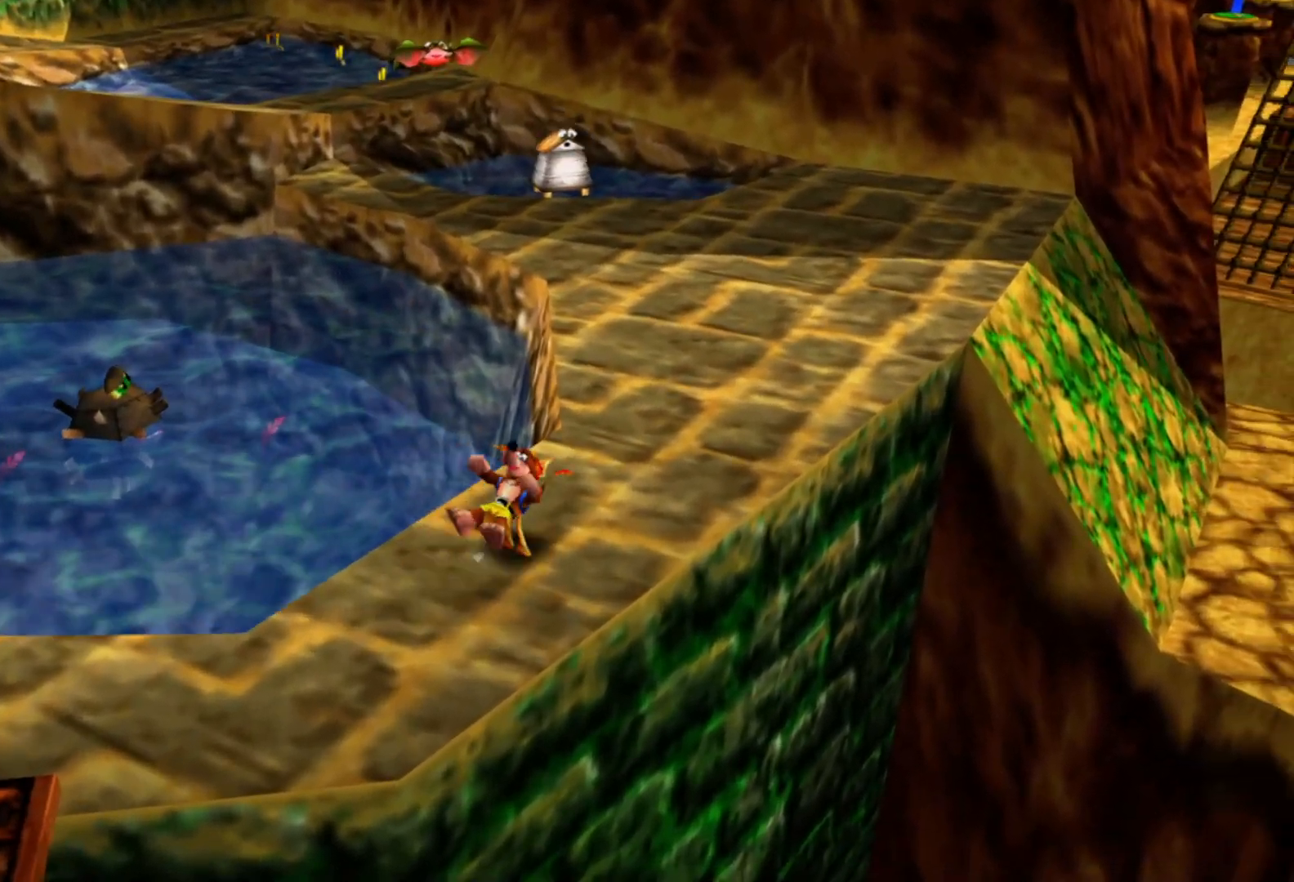
{"buttons": [], "left_stick": "up", "right_stick": "center", "events": [[267, "left_stick", "up"]]}
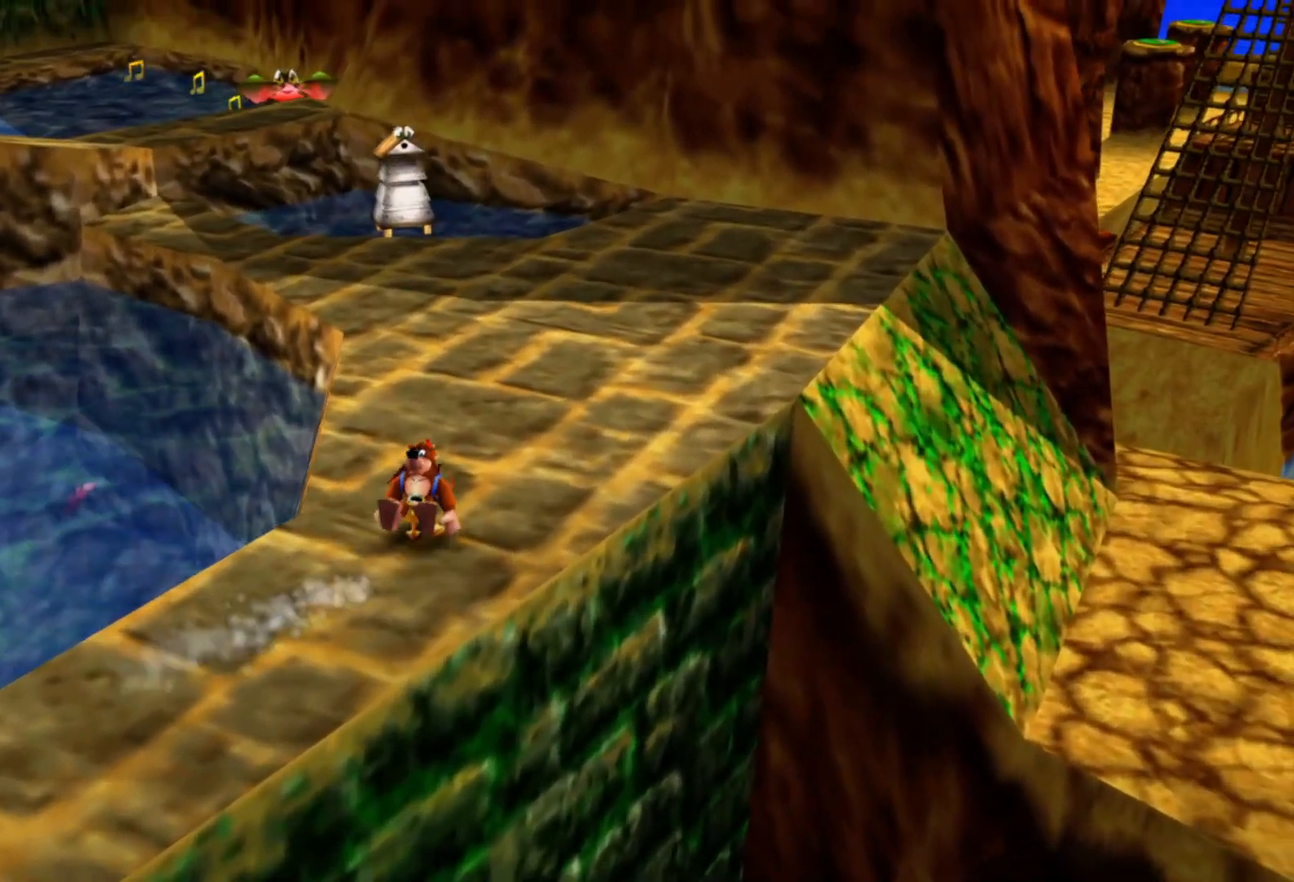
{"buttons": [], "left_stick": "center", "right_stick": "down", "events": [[167, "right_stick", "down"], [367, "left_stick", "center"]]}
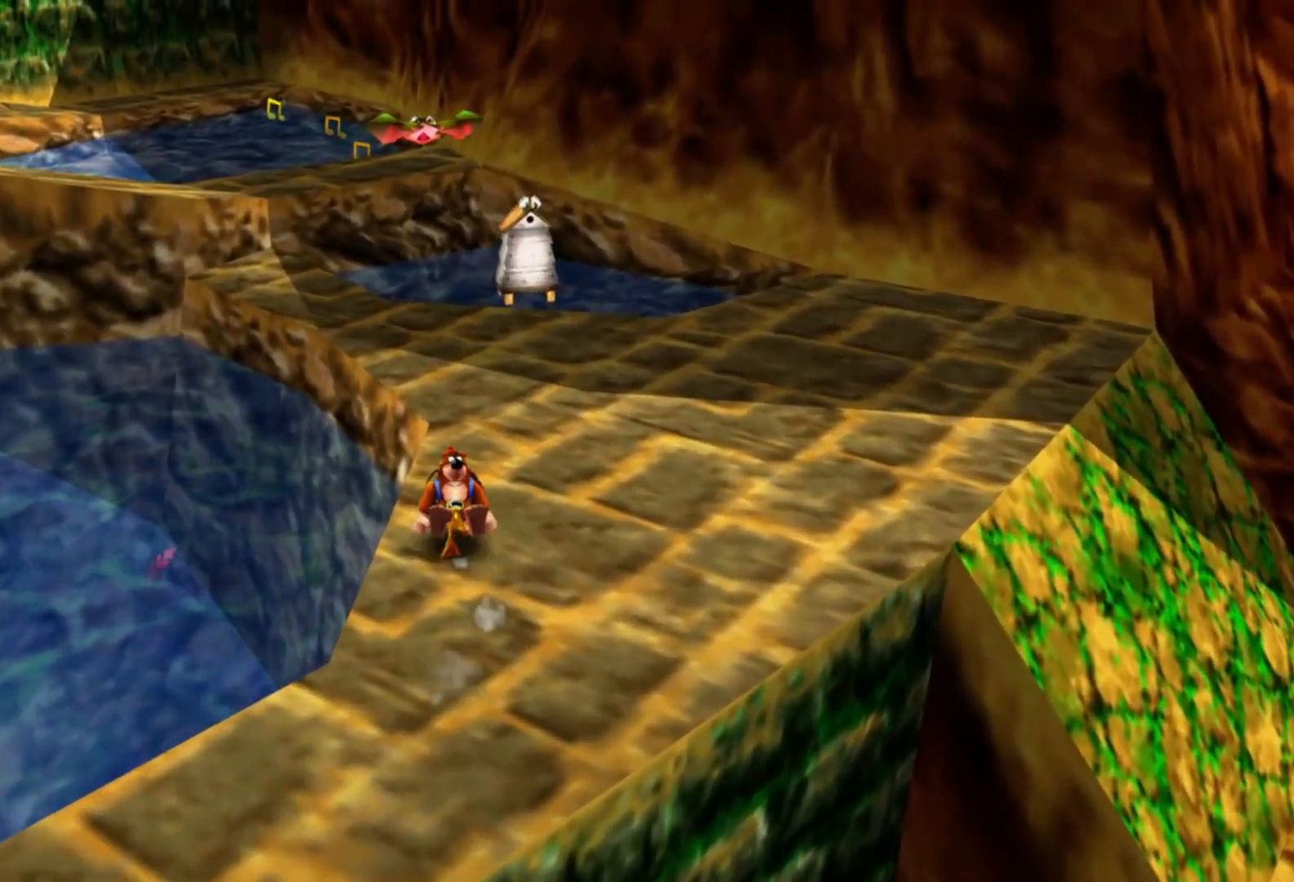
{"buttons": [], "left_stick": "left", "right_stick": "center", "events": [[167, "right_stick", "center"], [400, "left_stick", "left"]]}
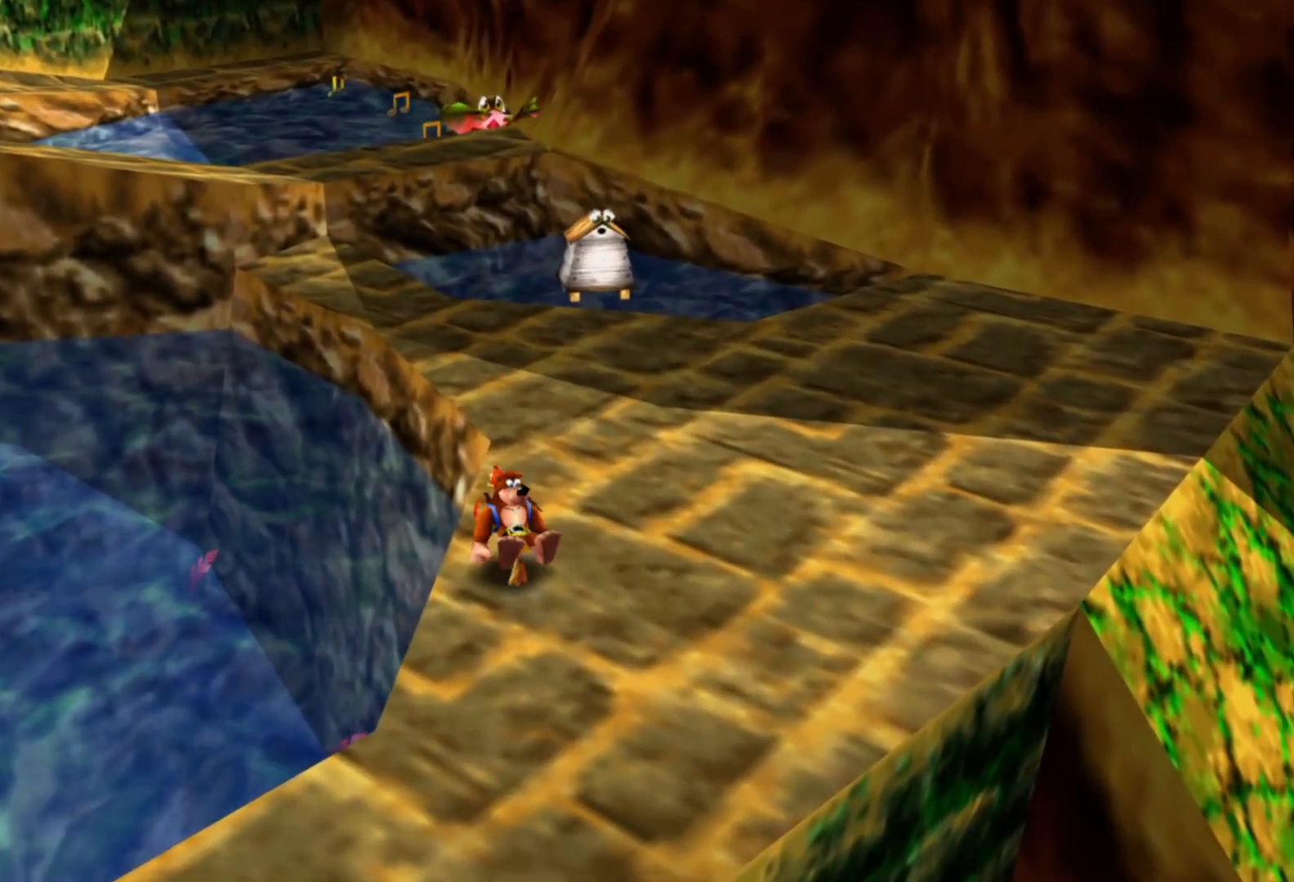
{"buttons": [], "left_stick": "center", "right_stick": "center", "events": [[17, "left_stick", "center"], [67, "right_stick", "left"], [317, "right_stick", "center"]]}
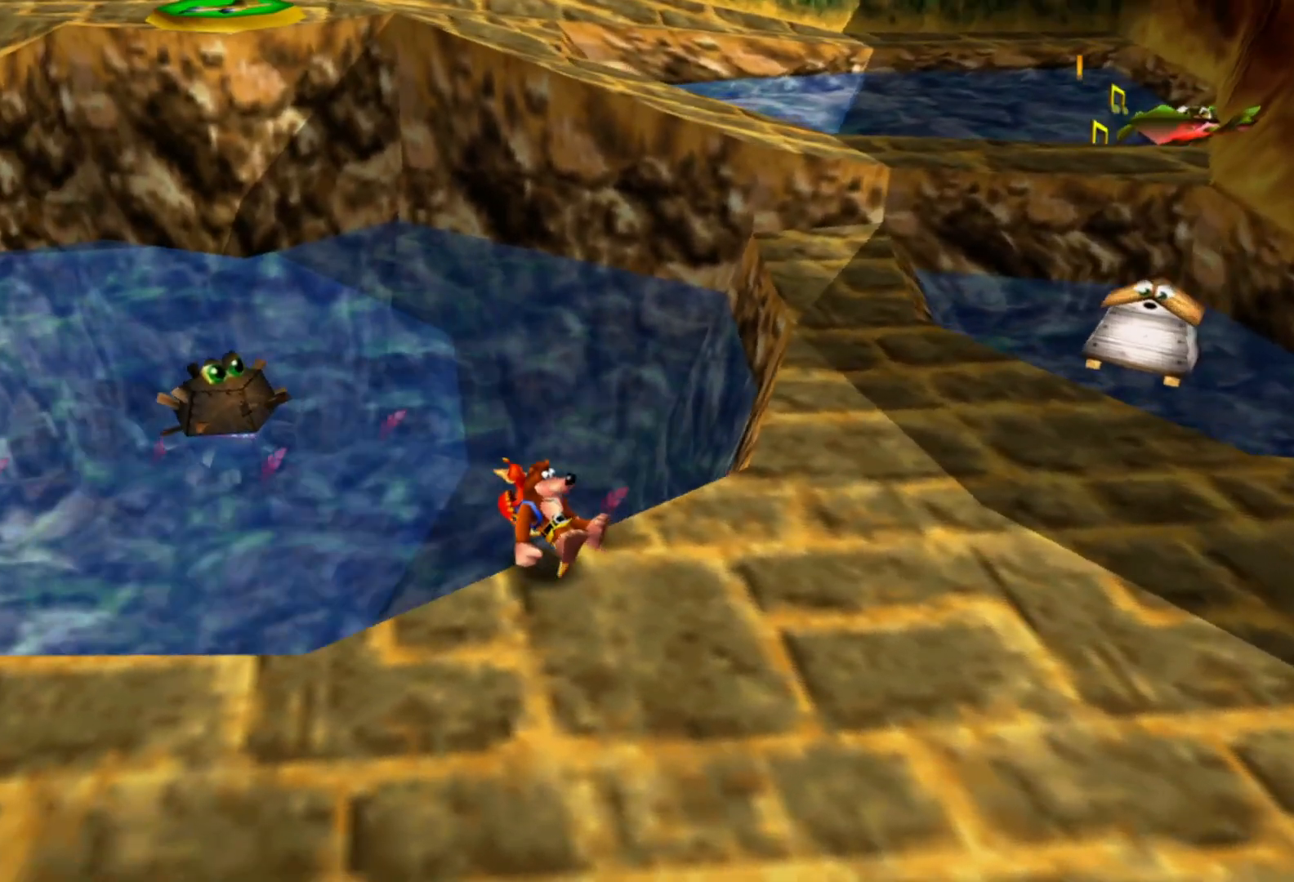
{"buttons": [], "left_stick": "center", "right_stick": "center", "events": [[67, "right_stick", "right"], [417, "right_stick", "center"]]}
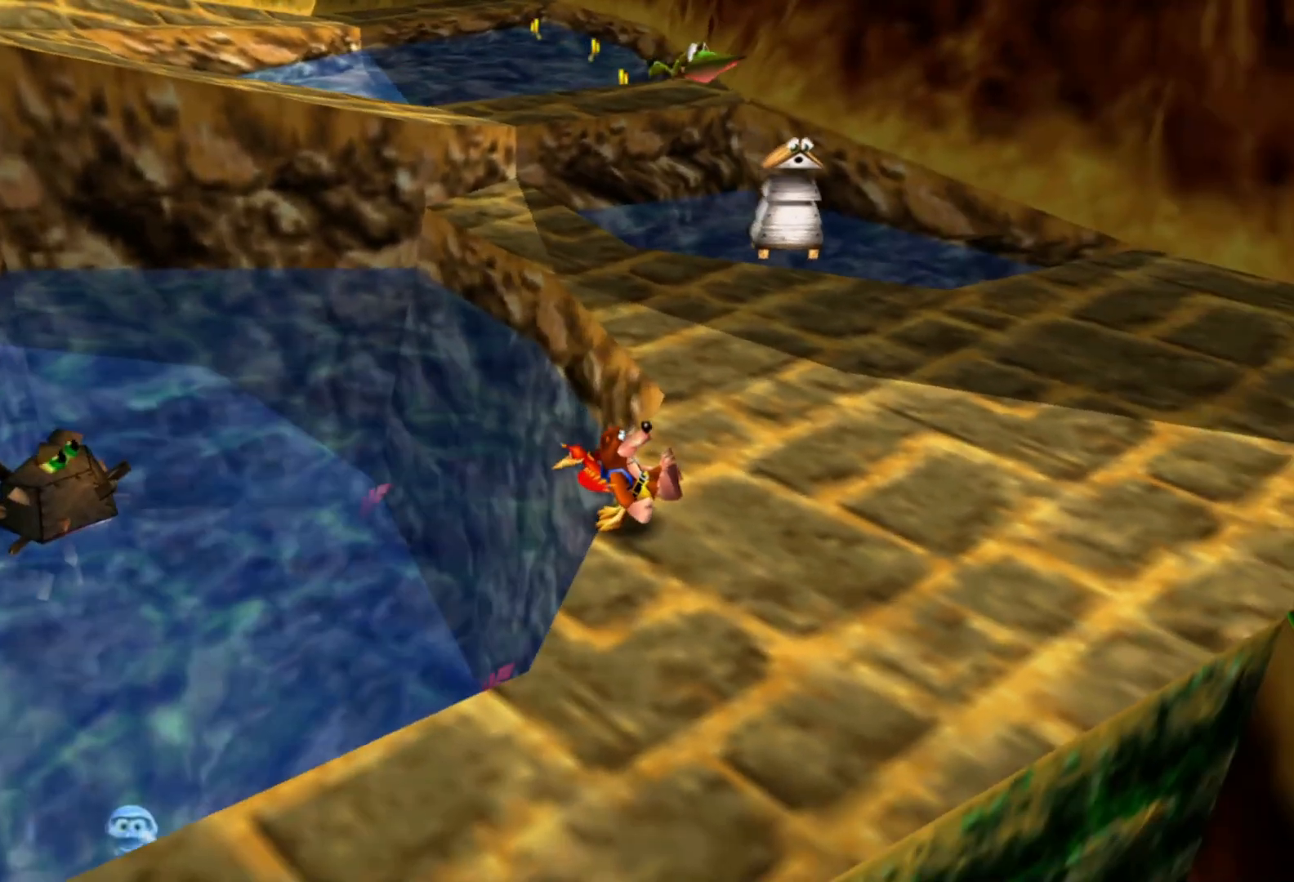
{"buttons": [], "left_stick": "left", "right_stick": "center", "events": [[367, "left_stick", "left"]]}